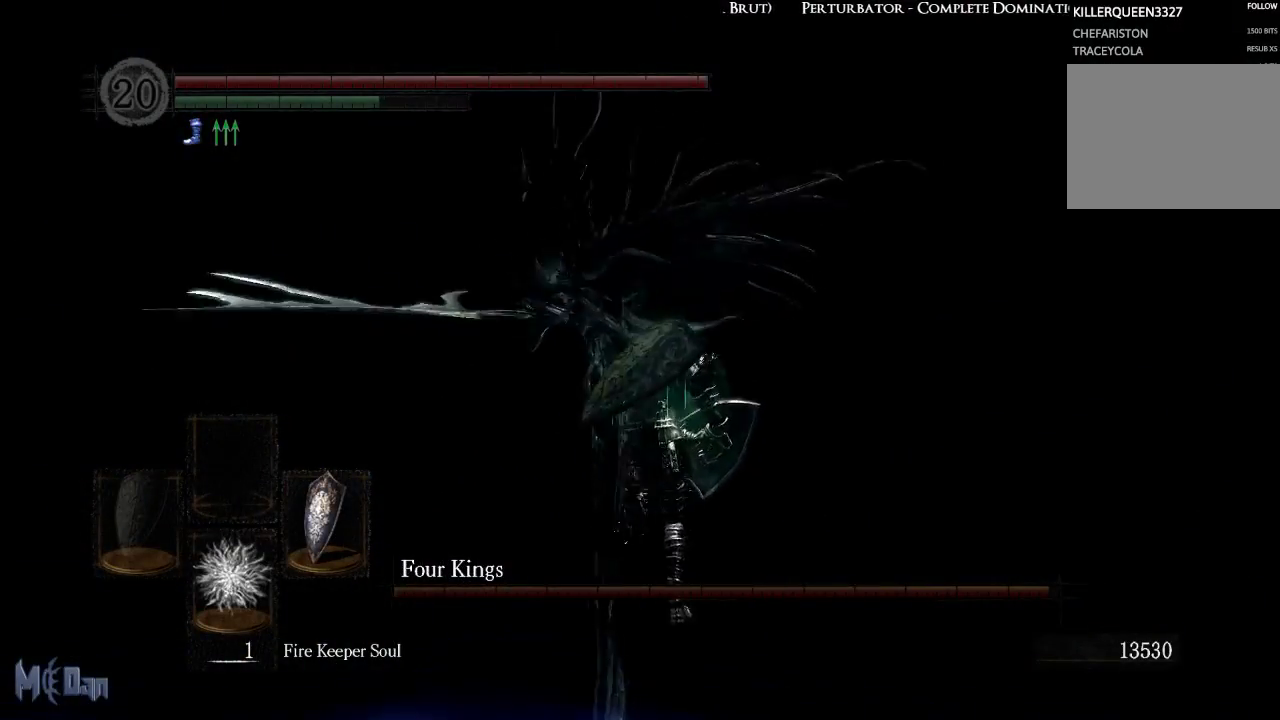
Gameplay with a controller (Xbox layout); each line is a JSON object with the inputs held at the frame after it. "events" lists button and stick changes between this image and that frame as [ms after this image, input, new state], when the widget could be followed in between.
{"buttons": ["B"], "left_stick": "up-right", "right_stick": "center", "events": [[383, "B", "down"], [383, "left_stick", "up-right"]]}
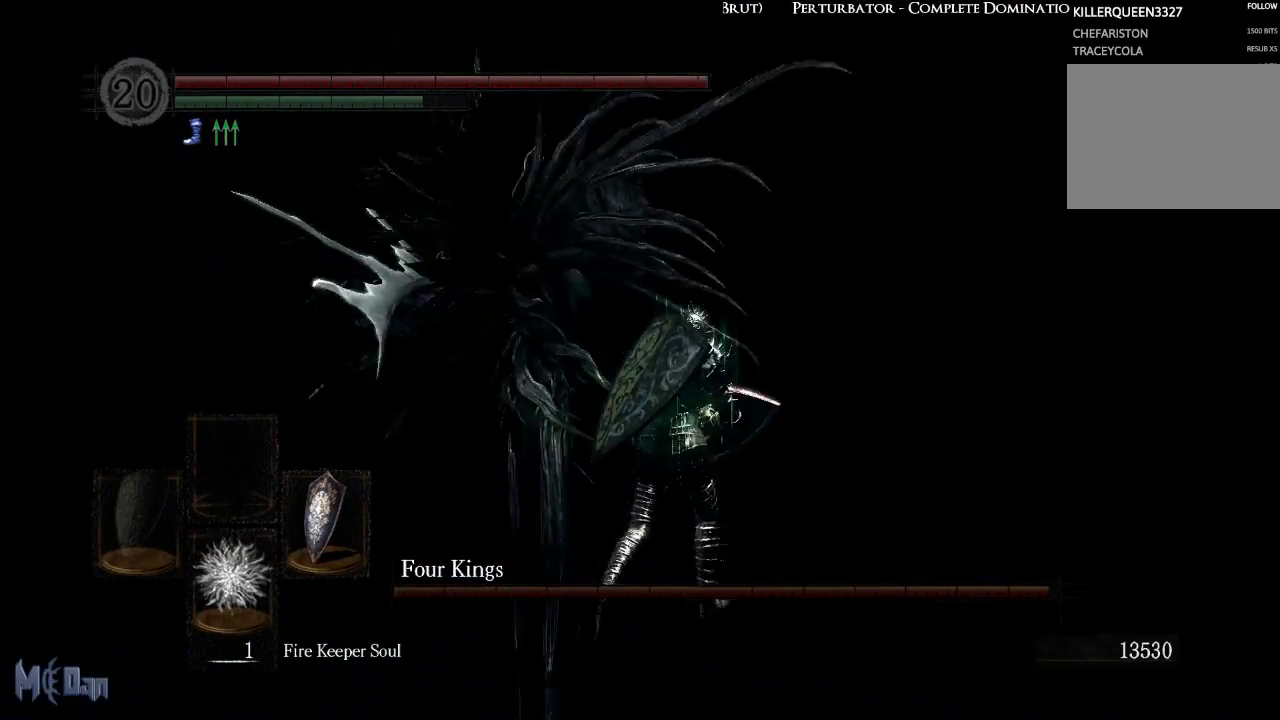
{"buttons": [], "left_stick": "up-right", "right_stick": "left", "events": [[83, "B", "up"], [400, "right_stick", "left"]]}
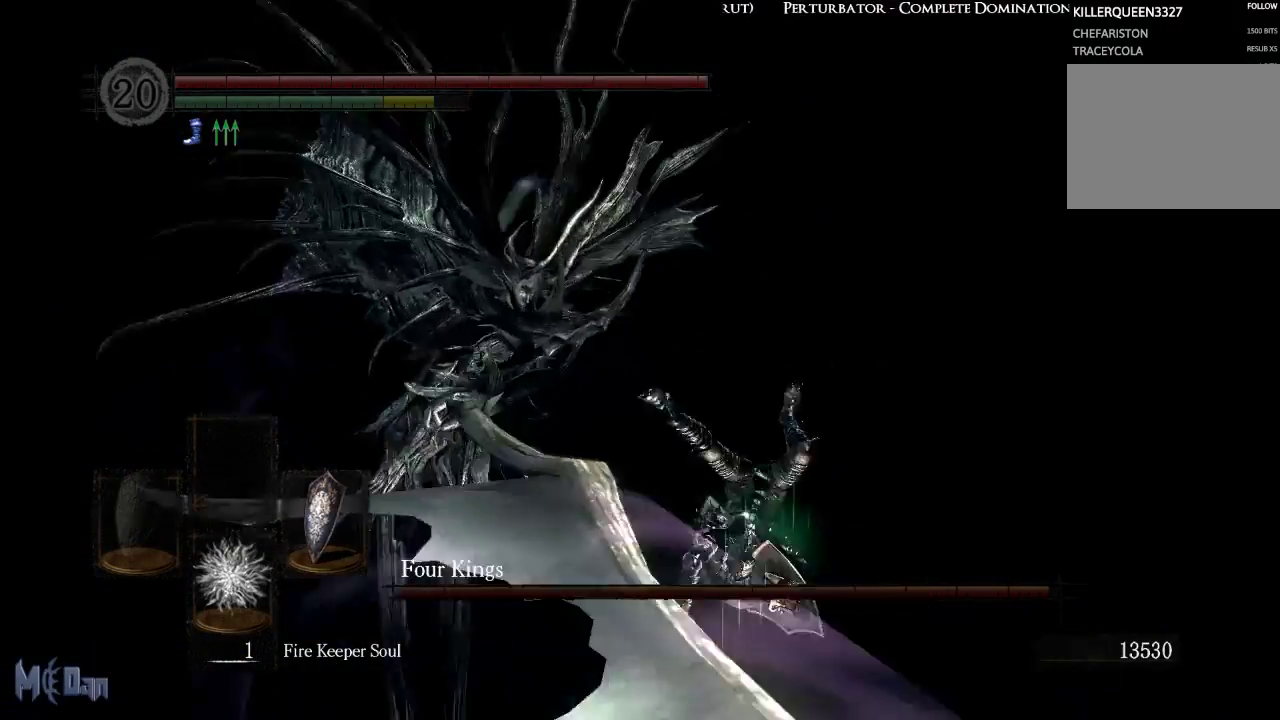
{"buttons": [], "left_stick": "up", "right_stick": "center", "events": [[67, "left_stick", "up"], [233, "right_stick", "center"]]}
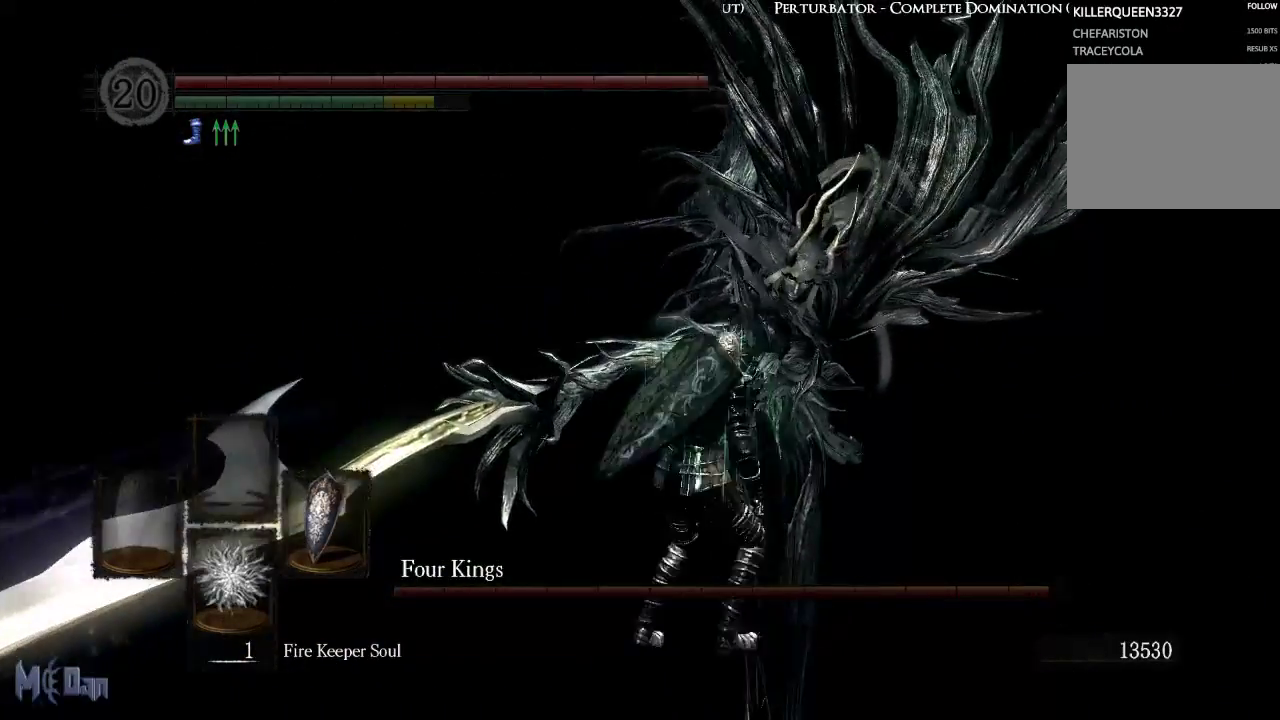
{"buttons": [], "left_stick": "up", "right_stick": "center", "events": [[17, "B", "down"], [100, "B", "up"], [183, "B", "down"], [267, "B", "up"], [367, "B", "down"], [467, "B", "up"]]}
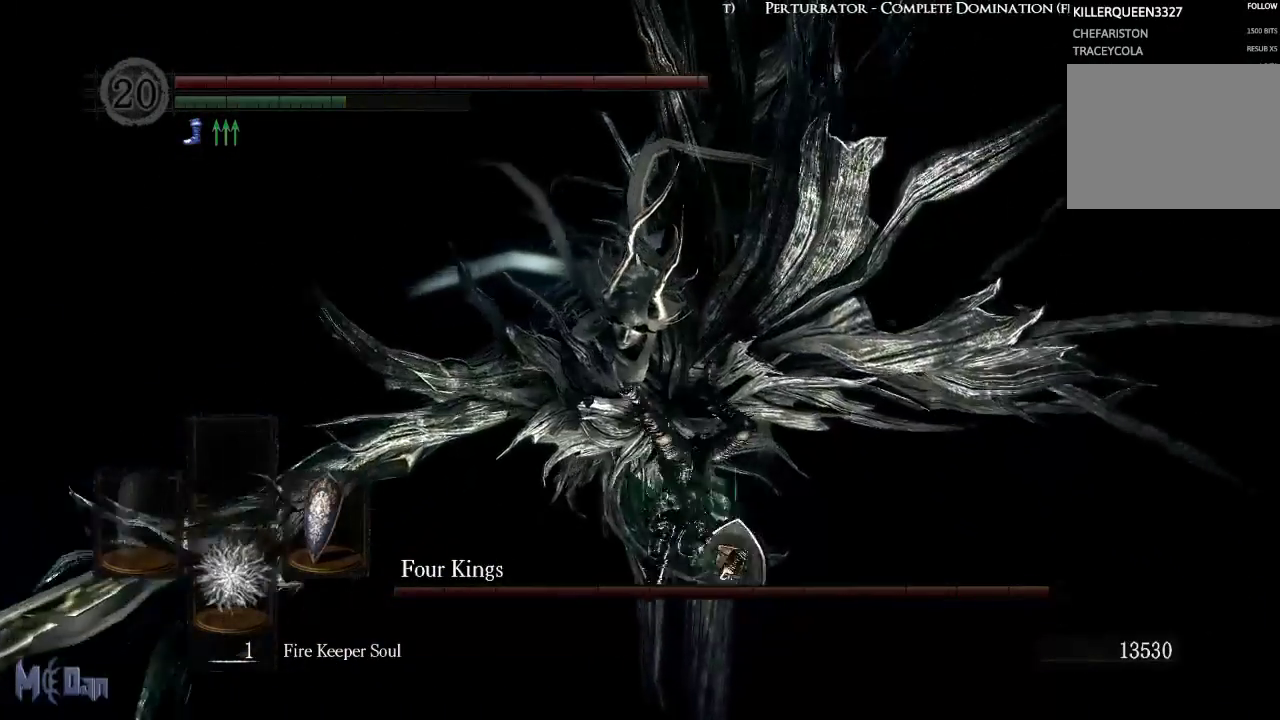
{"buttons": ["B"], "left_stick": "up", "right_stick": "center", "events": [[83, "B", "down"], [167, "B", "up"], [183, "left_stick", "up-left"], [283, "B", "down"], [350, "B", "up"], [433, "B", "down"], [483, "left_stick", "up"]]}
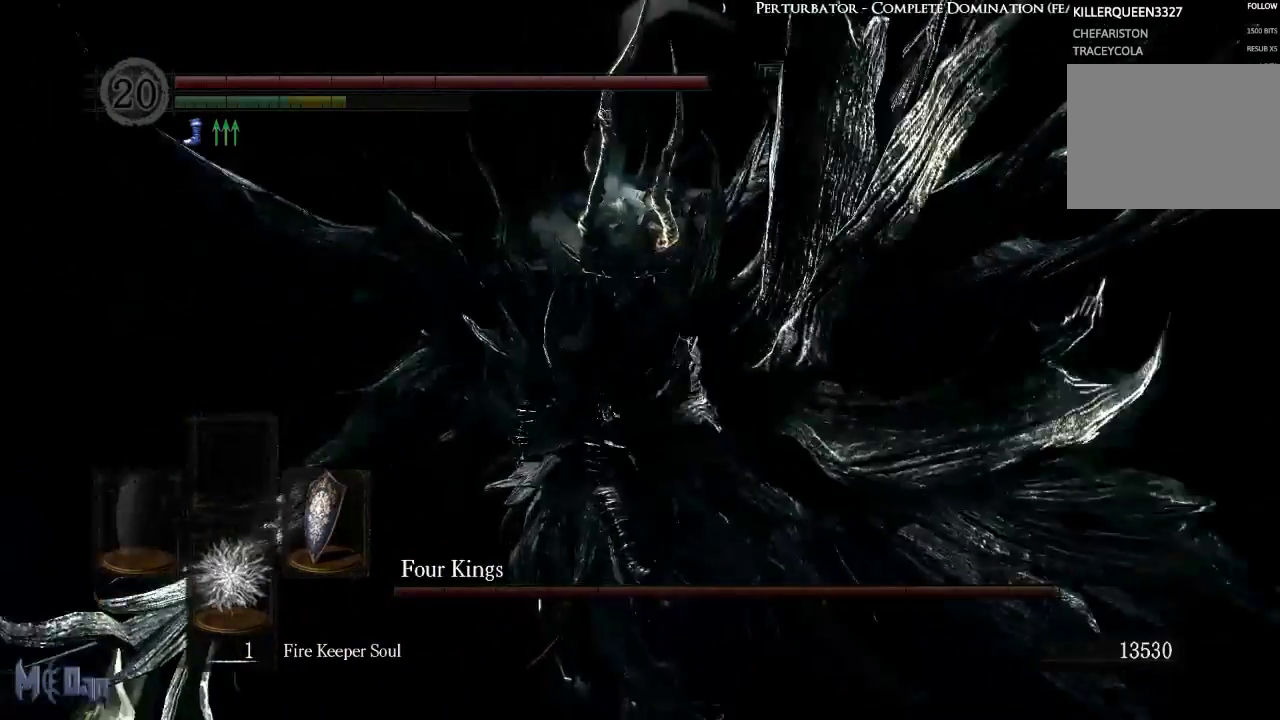
{"buttons": [], "left_stick": "right", "right_stick": "center", "events": [[17, "B", "up"], [100, "B", "down"], [183, "B", "up"], [333, "left_stick", "up-right"], [450, "left_stick", "right"]]}
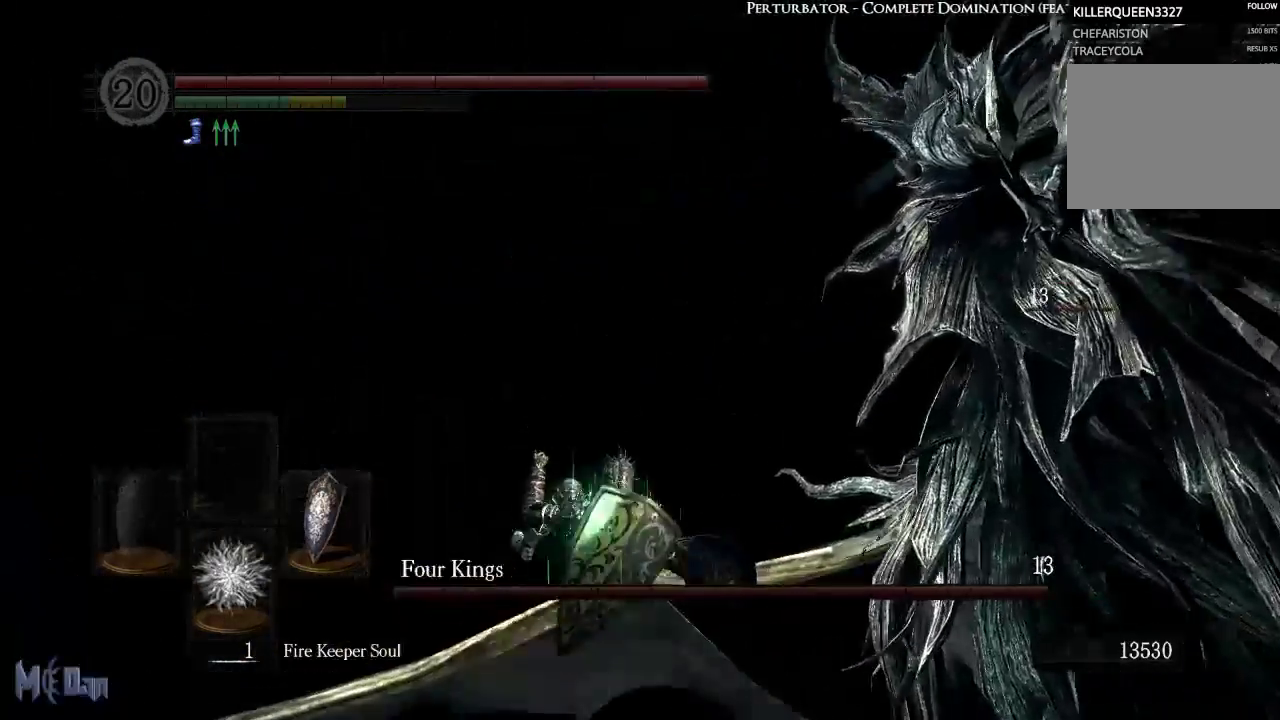
{"buttons": [], "left_stick": "down-right", "right_stick": "center", "events": [[117, "left_stick", "down-right"], [117, "right_stick", "right"], [450, "right_stick", "center"]]}
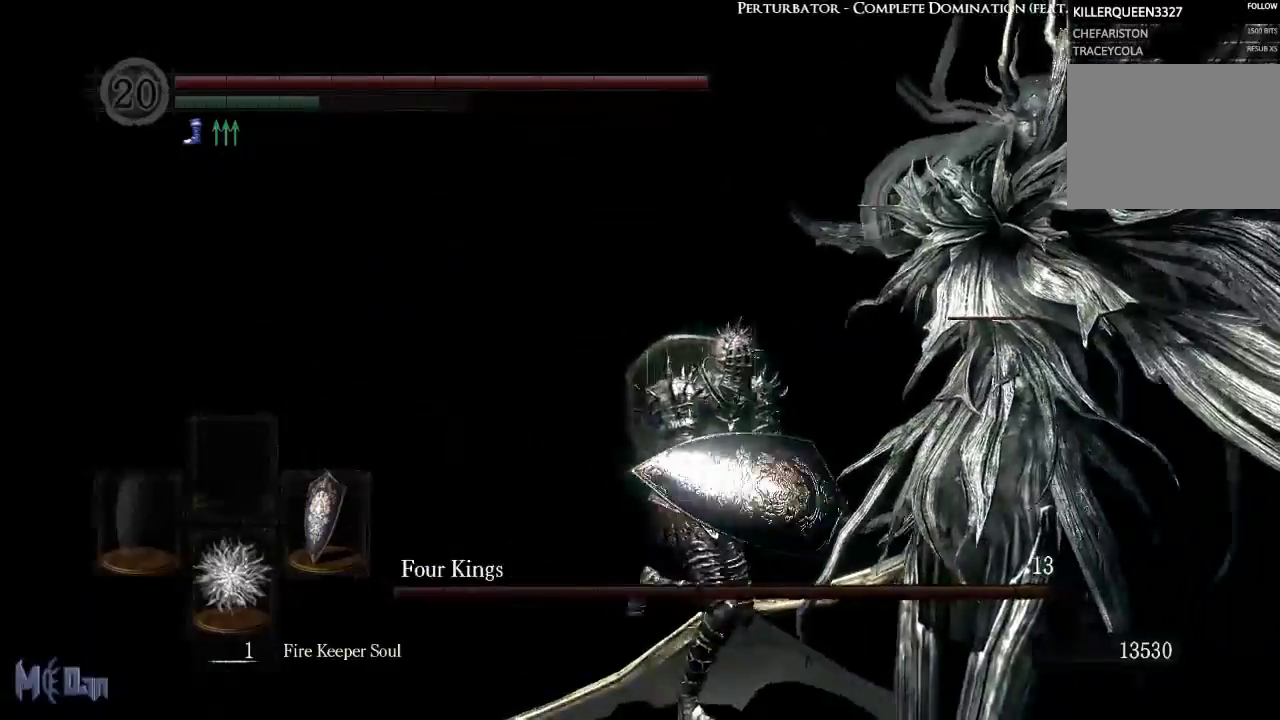
{"buttons": ["B"], "left_stick": "right", "right_stick": "center", "events": [[50, "left_stick", "right"], [150, "left_stick", "up-right"], [317, "left_stick", "right"], [417, "B", "down"]]}
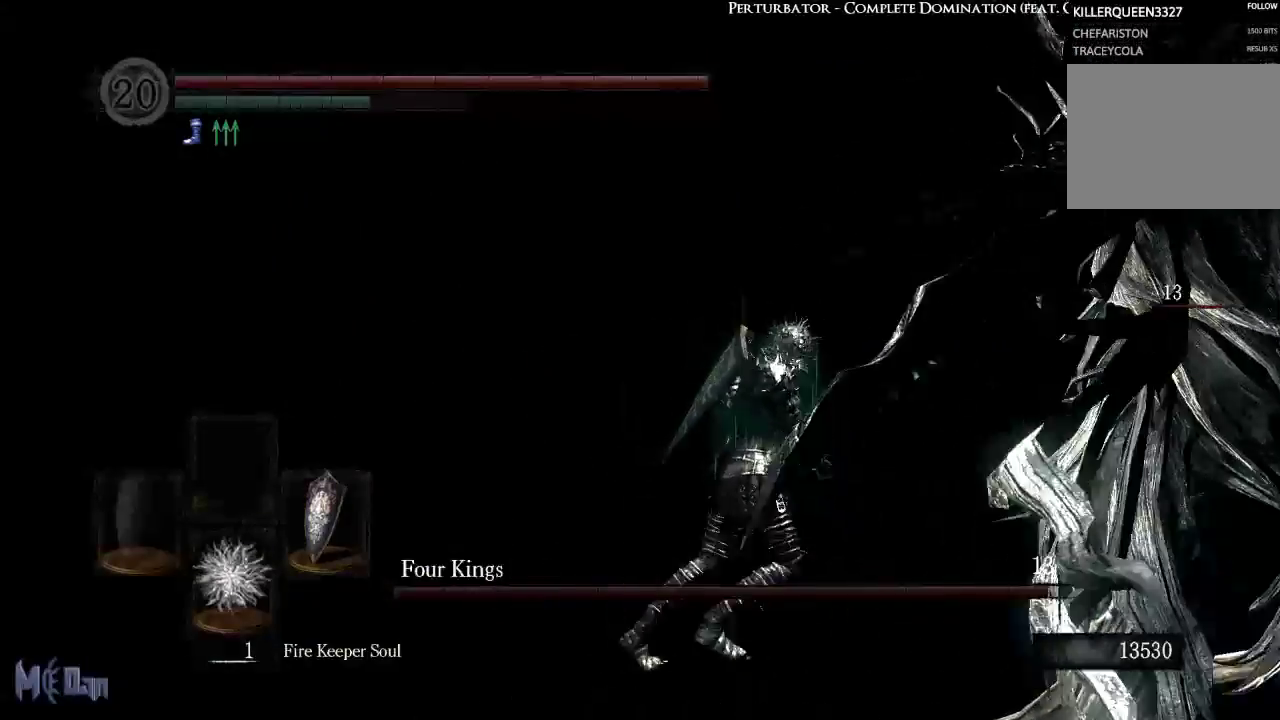
{"buttons": [], "left_stick": "down-right", "right_stick": "right", "events": [[17, "B", "up"], [267, "right_stick", "right"], [283, "left_stick", "down-right"]]}
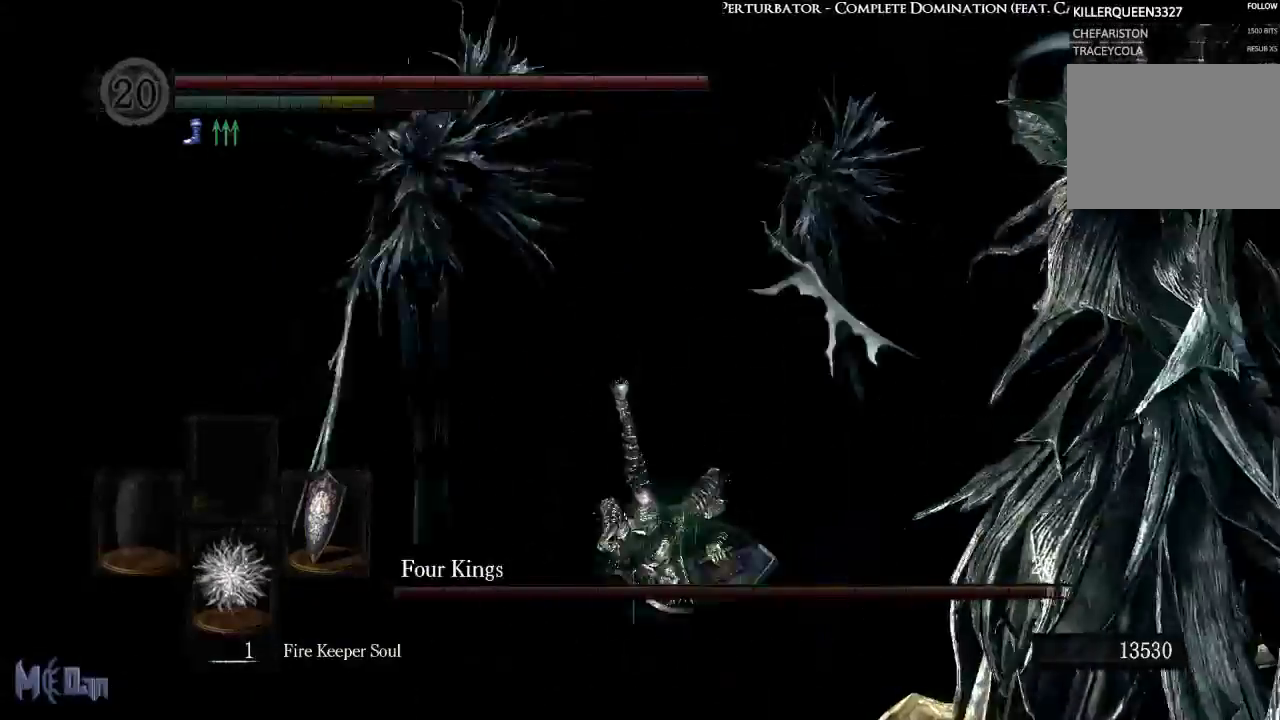
{"buttons": [], "left_stick": "down-right", "right_stick": "center", "events": [[350, "right_stick", "center"]]}
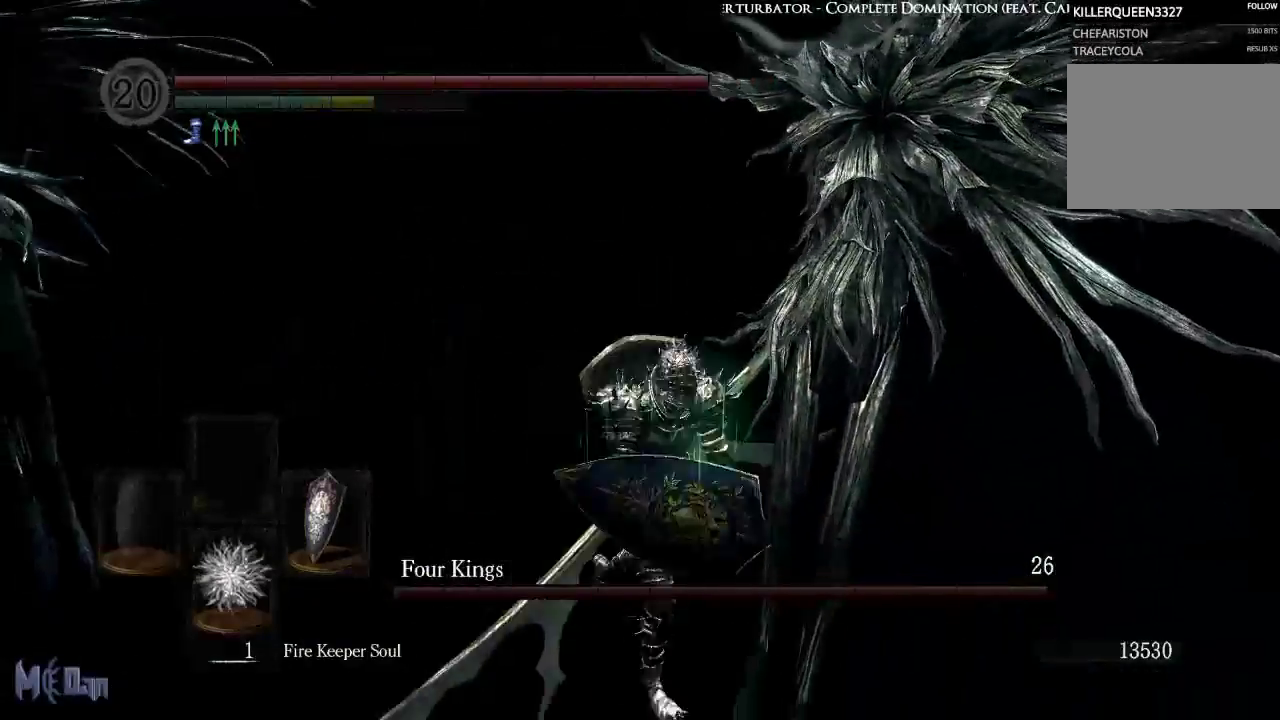
{"buttons": [], "left_stick": "up-right", "right_stick": "center", "events": [[167, "left_stick", "right"], [300, "left_stick", "up-right"]]}
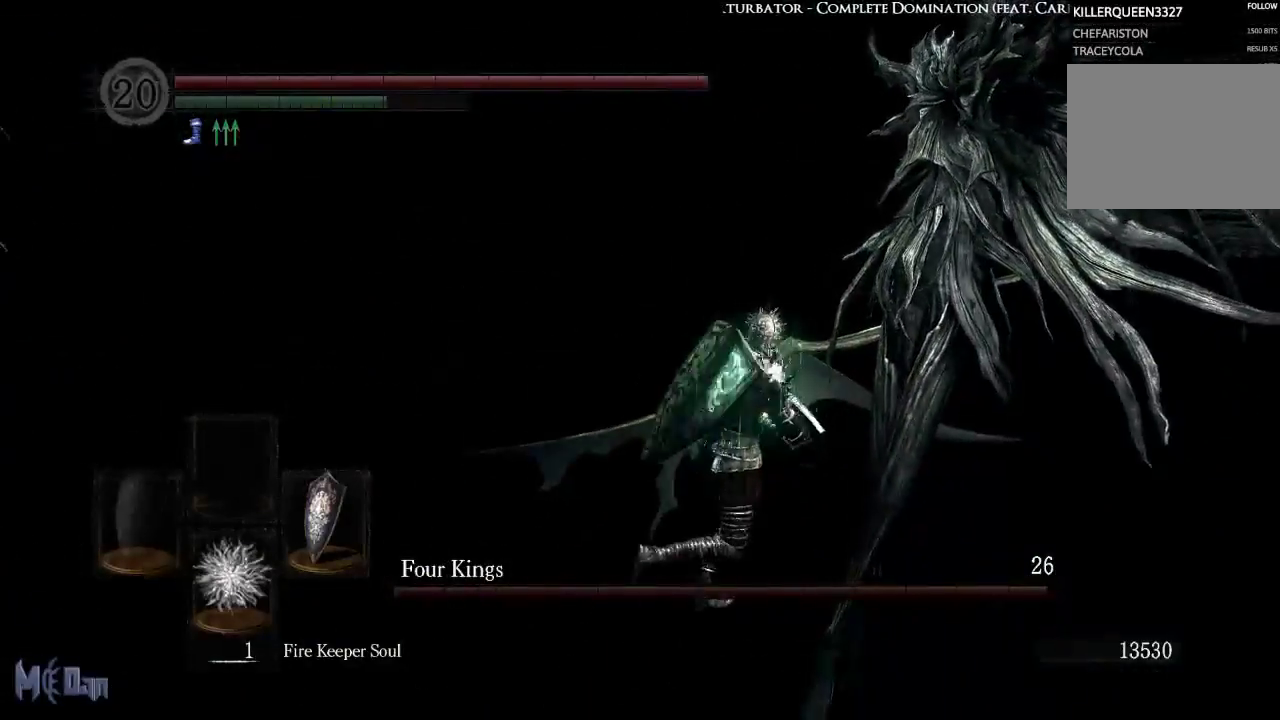
{"buttons": ["B"], "left_stick": "right", "right_stick": "center", "events": [[17, "left_stick", "right"], [500, "B", "down"]]}
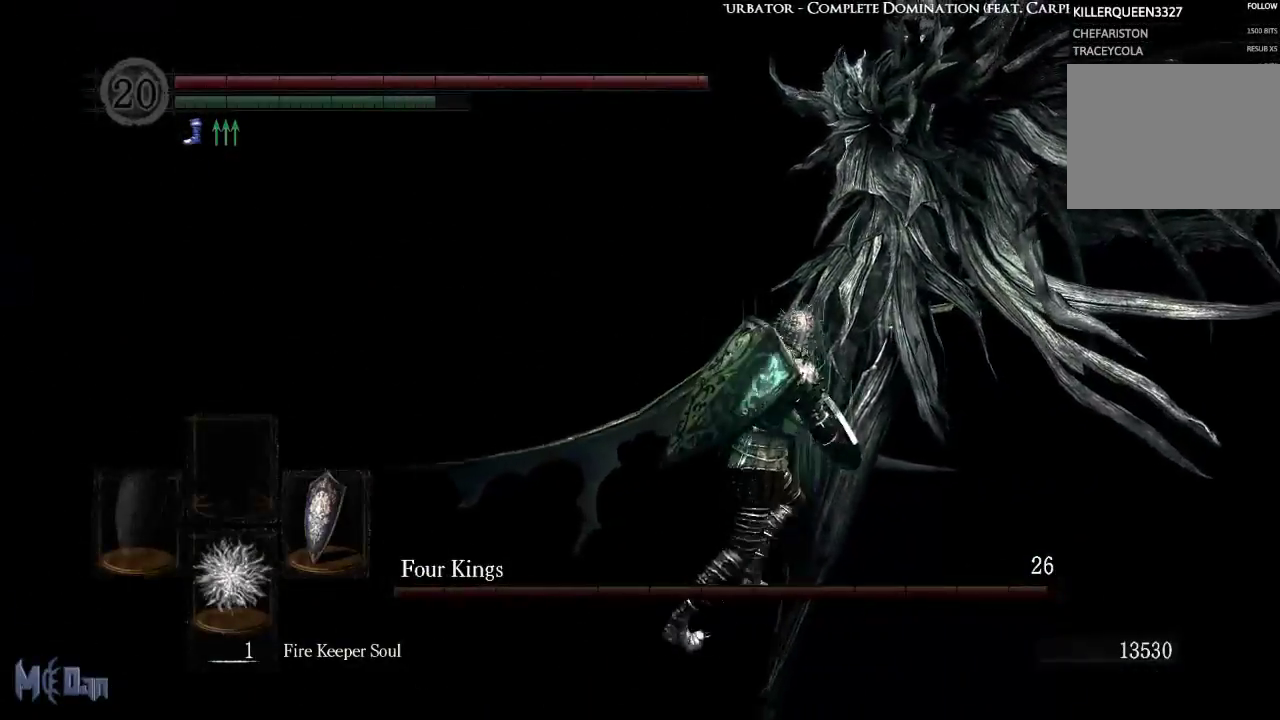
{"buttons": [], "left_stick": "up", "right_stick": "center", "events": [[33, "left_stick", "up-right"], [167, "B", "up"], [400, "left_stick", "up"]]}
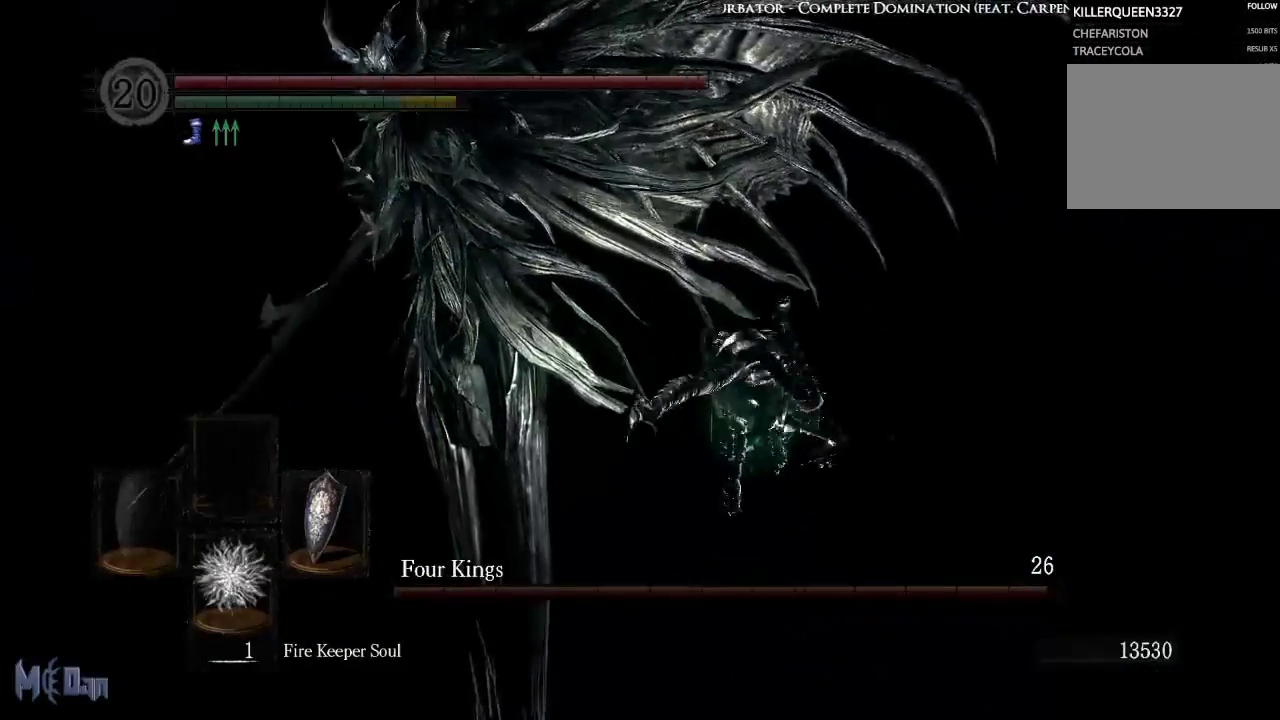
{"buttons": [], "left_stick": "up-left", "right_stick": "center", "events": [[183, "right_stick", "left"], [283, "left_stick", "up-left"], [400, "right_stick", "center"]]}
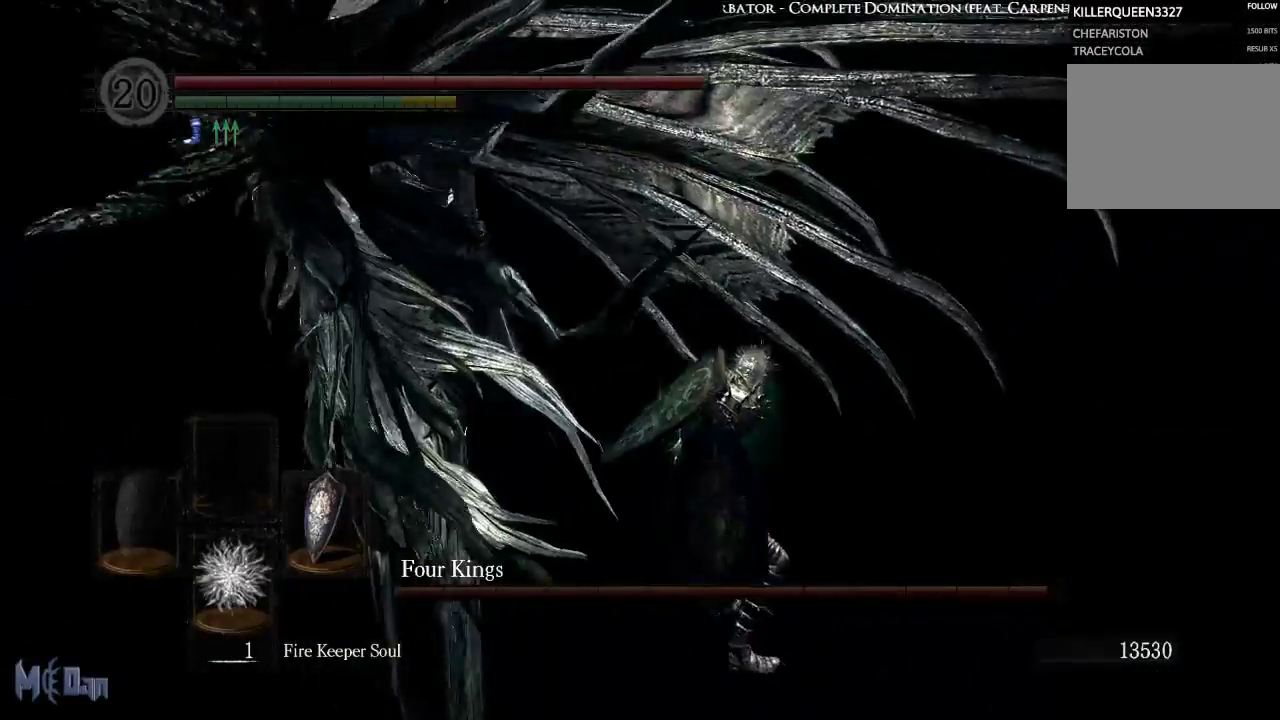
{"buttons": [], "left_stick": "up", "right_stick": "left", "events": [[167, "B", "down"], [267, "B", "up"], [400, "left_stick", "up"], [483, "right_stick", "left"]]}
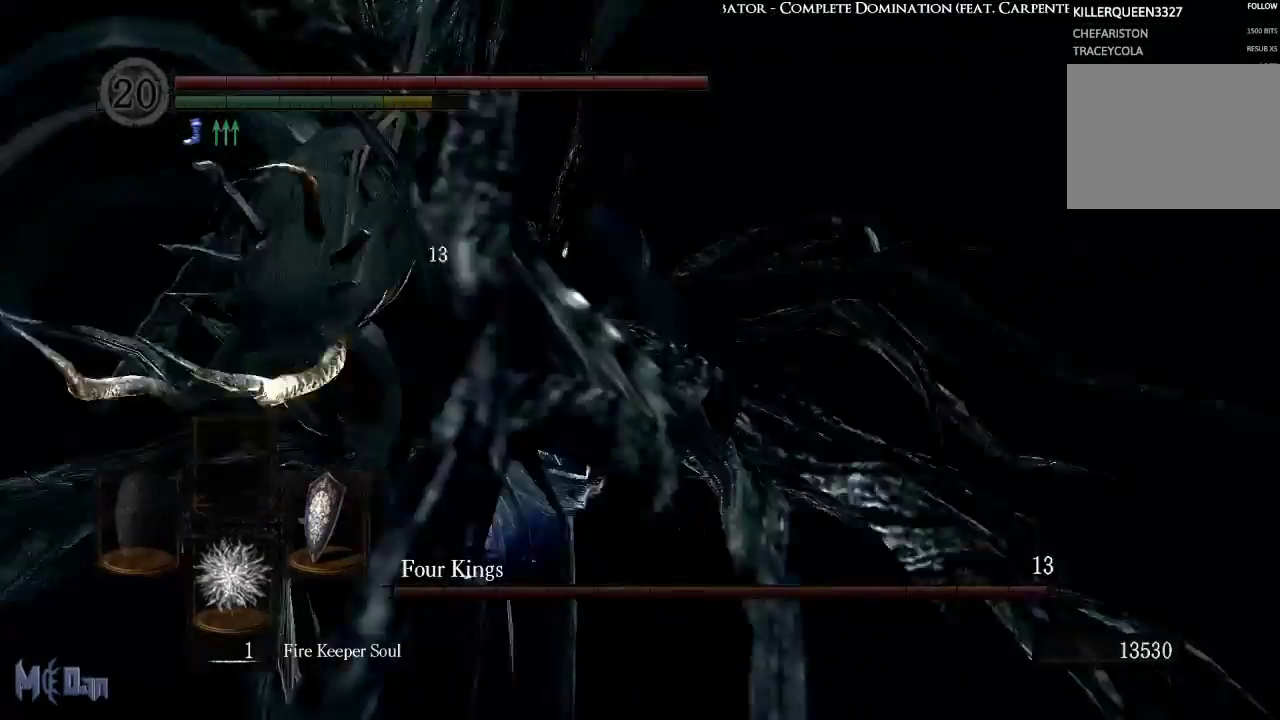
{"buttons": [], "left_stick": "right", "right_stick": "left", "events": [[117, "left_stick", "up-right"], [383, "left_stick", "right"]]}
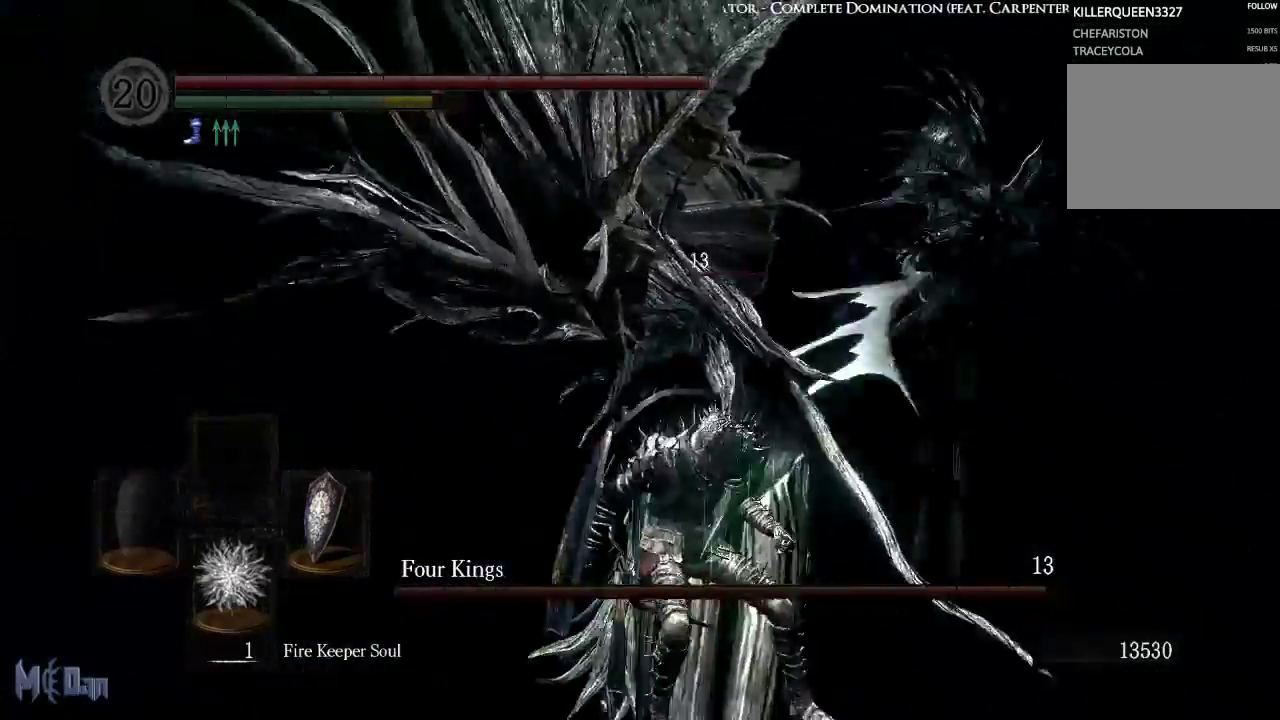
{"buttons": [], "left_stick": "up-right", "right_stick": "center", "events": [[17, "left_stick", "down-right"], [83, "right_stick", "center"], [117, "left_stick", "down"], [383, "left_stick", "right"], [467, "left_stick", "up-right"]]}
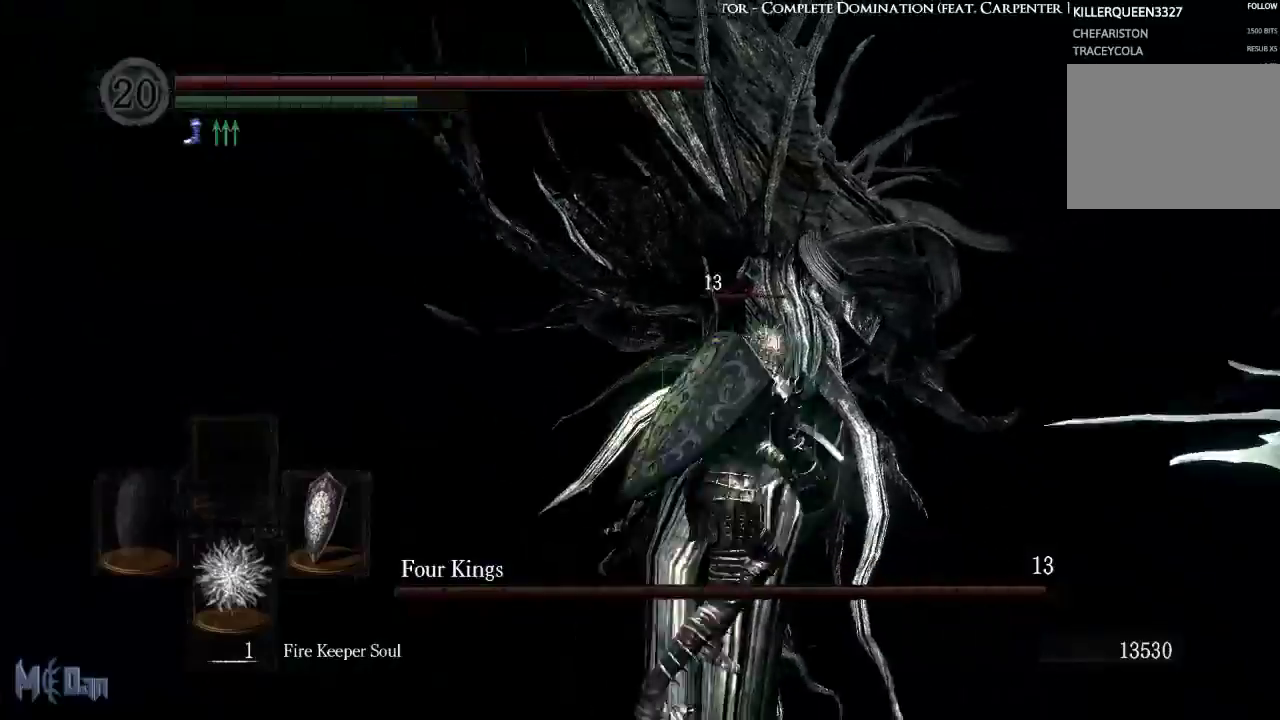
{"buttons": [], "left_stick": "up-left", "right_stick": "center", "events": [[100, "left_stick", "up"], [117, "B", "down"], [267, "B", "up"], [383, "left_stick", "up-left"]]}
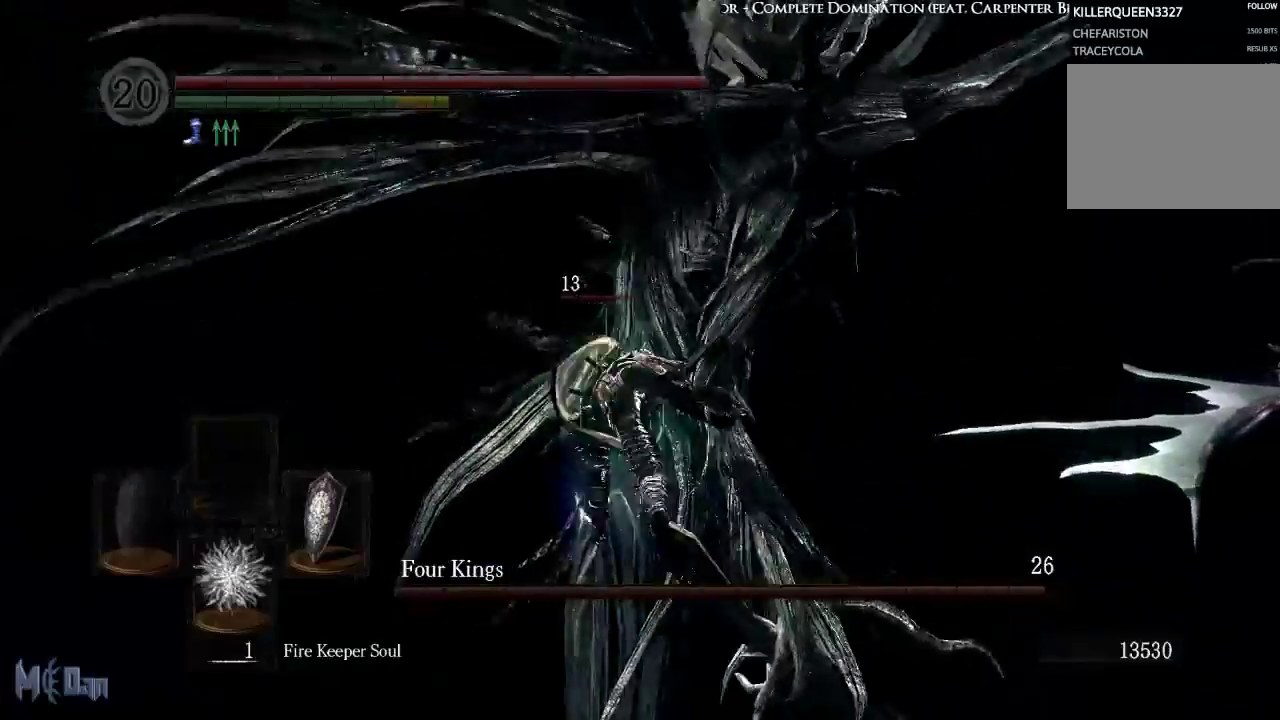
{"buttons": [], "left_stick": "down-left", "right_stick": "center", "events": [[50, "right_stick", "right"], [100, "left_stick", "left"], [367, "left_stick", "down-left"], [417, "right_stick", "center"]]}
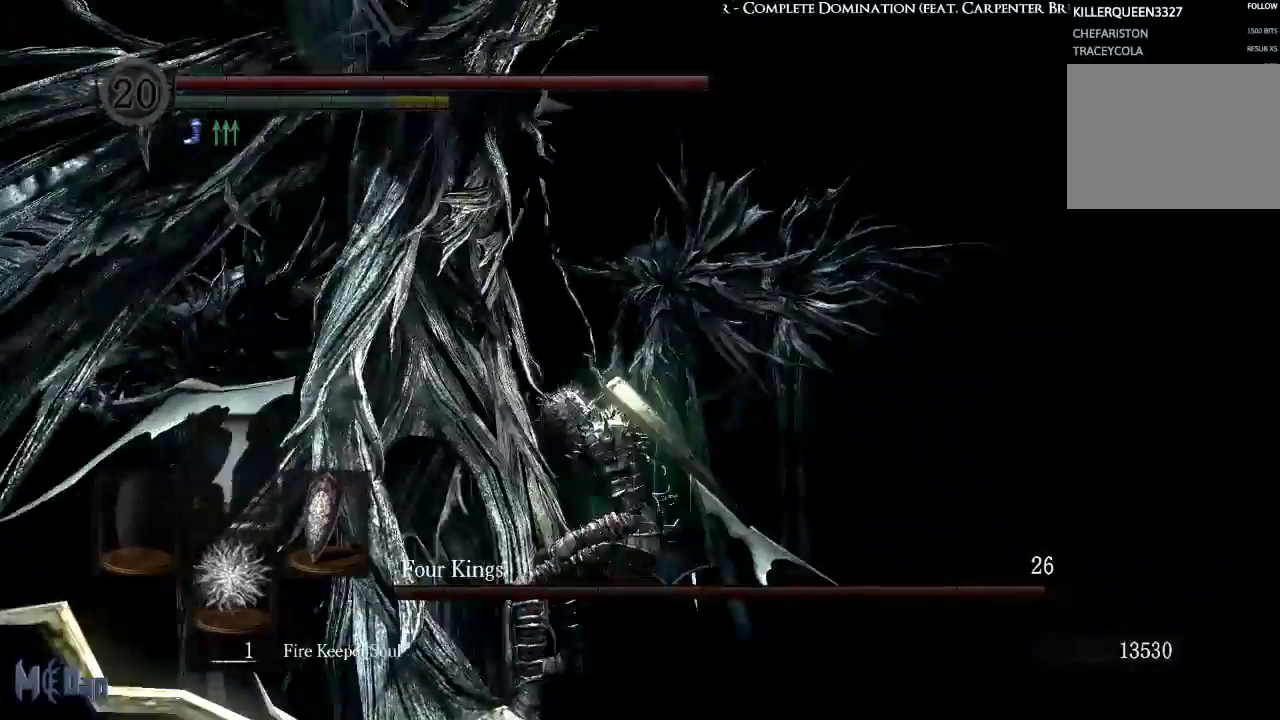
{"buttons": [], "left_stick": "down-left", "right_stick": "center", "events": [[100, "B", "down"], [183, "B", "up"]]}
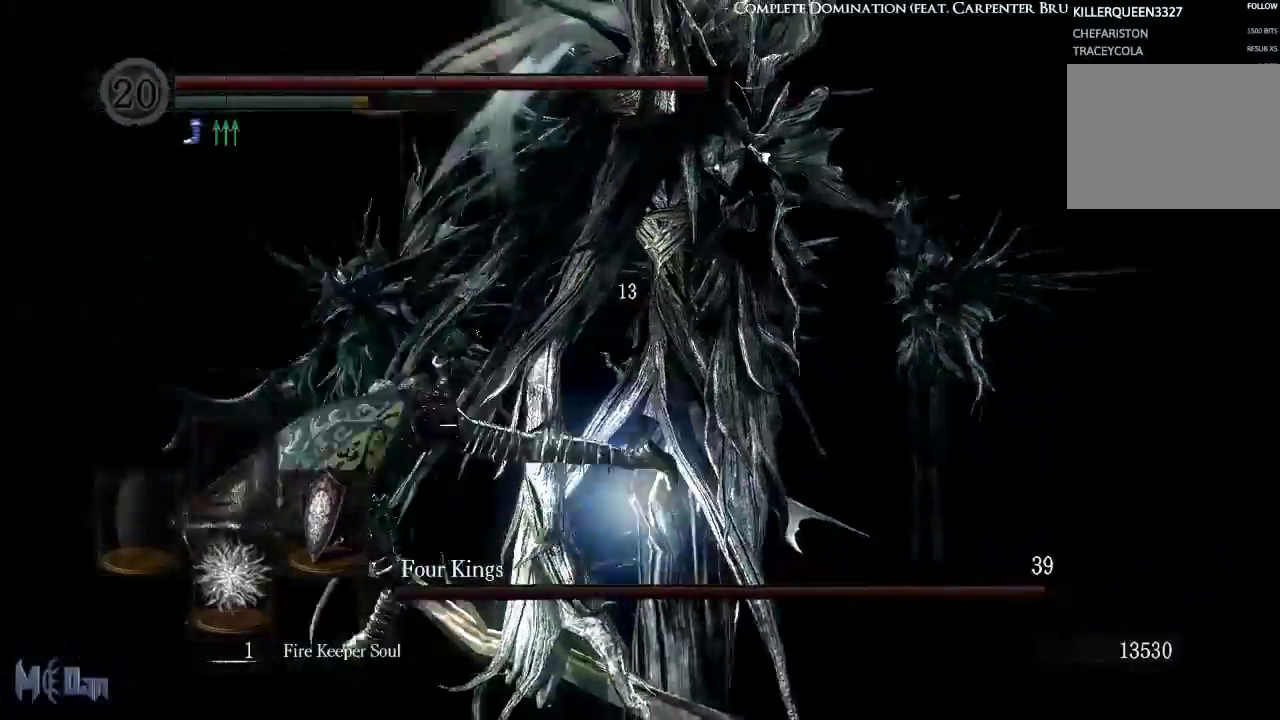
{"buttons": [], "left_stick": "down", "right_stick": "center", "events": [[133, "right_stick", "right"], [250, "left_stick", "down"], [400, "right_stick", "center"]]}
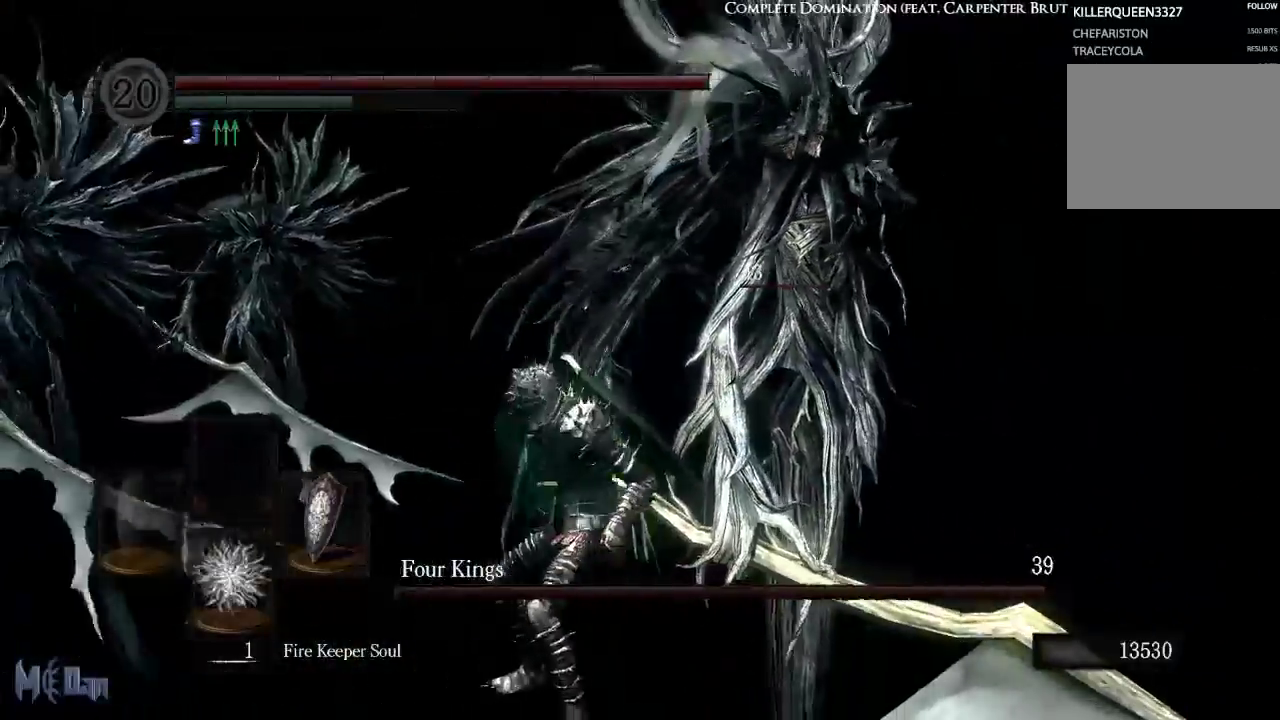
{"buttons": [], "left_stick": "right", "right_stick": "left", "events": [[333, "left_stick", "down-right"], [333, "right_stick", "left"], [500, "left_stick", "right"]]}
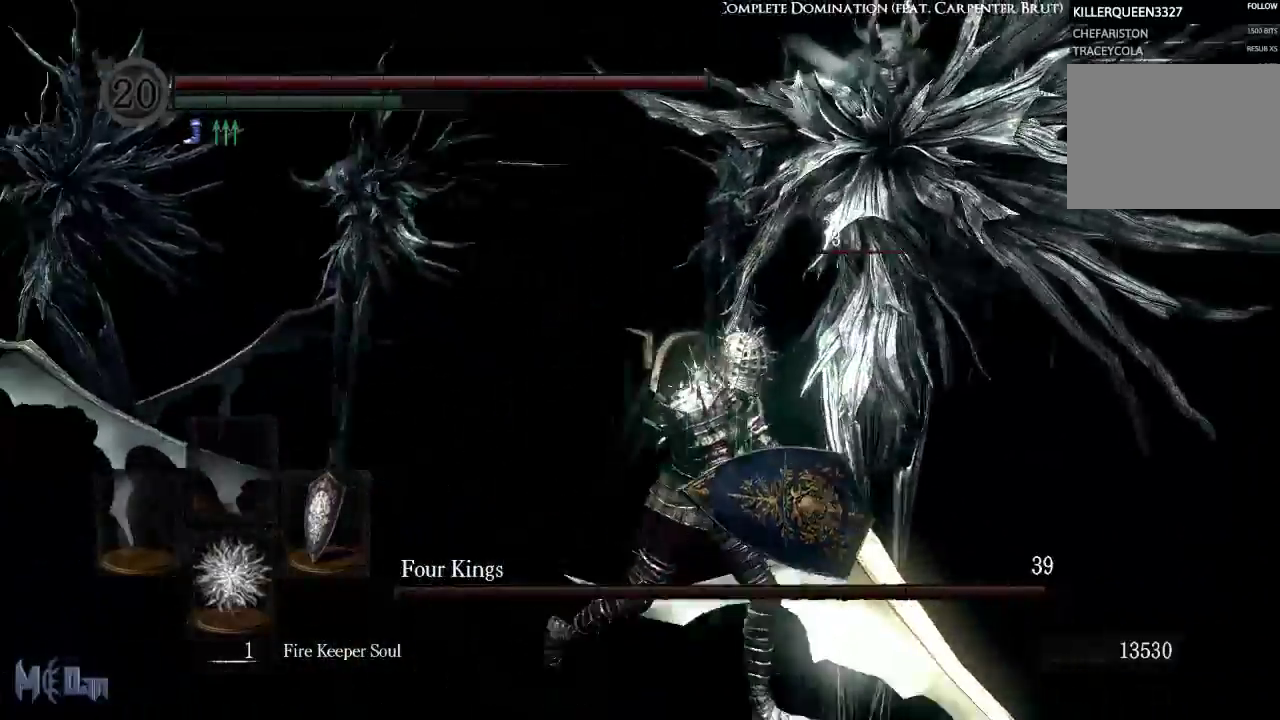
{"buttons": [], "left_stick": "up-right", "right_stick": "left", "events": [[483, "left_stick", "up-right"]]}
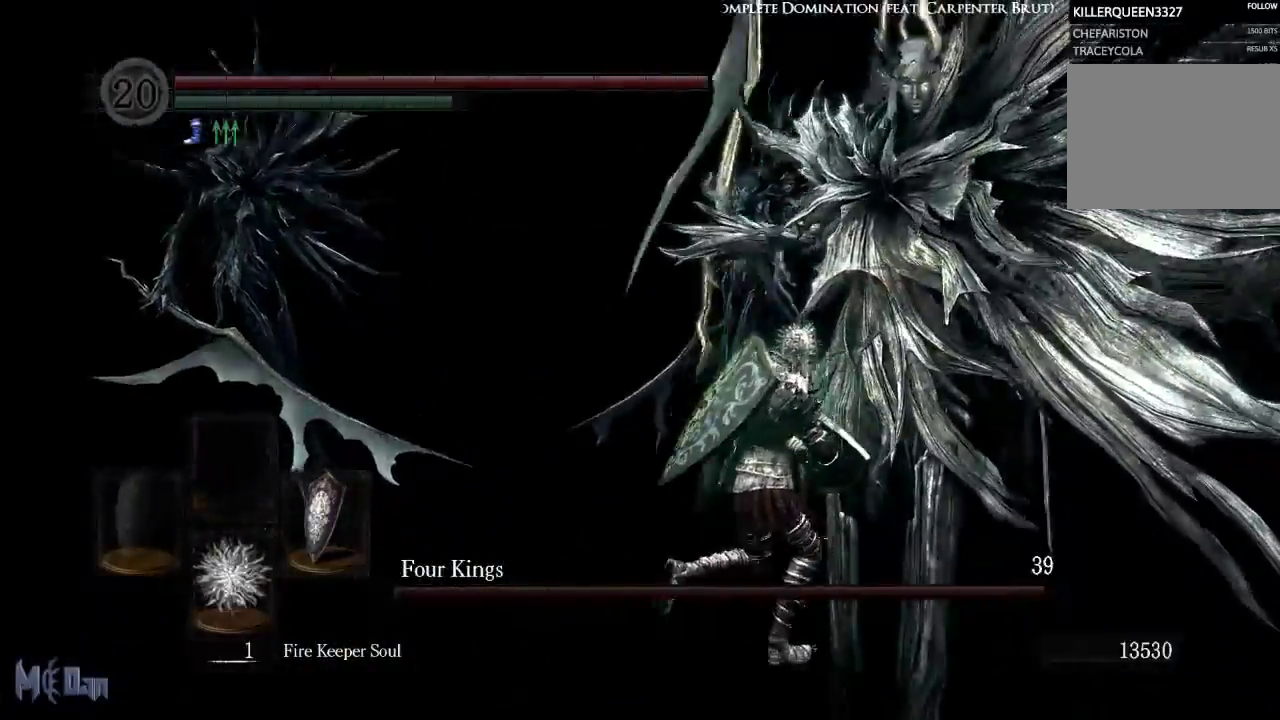
{"buttons": [], "left_stick": "up", "right_stick": "center", "events": [[33, "right_stick", "center"], [383, "left_stick", "up"]]}
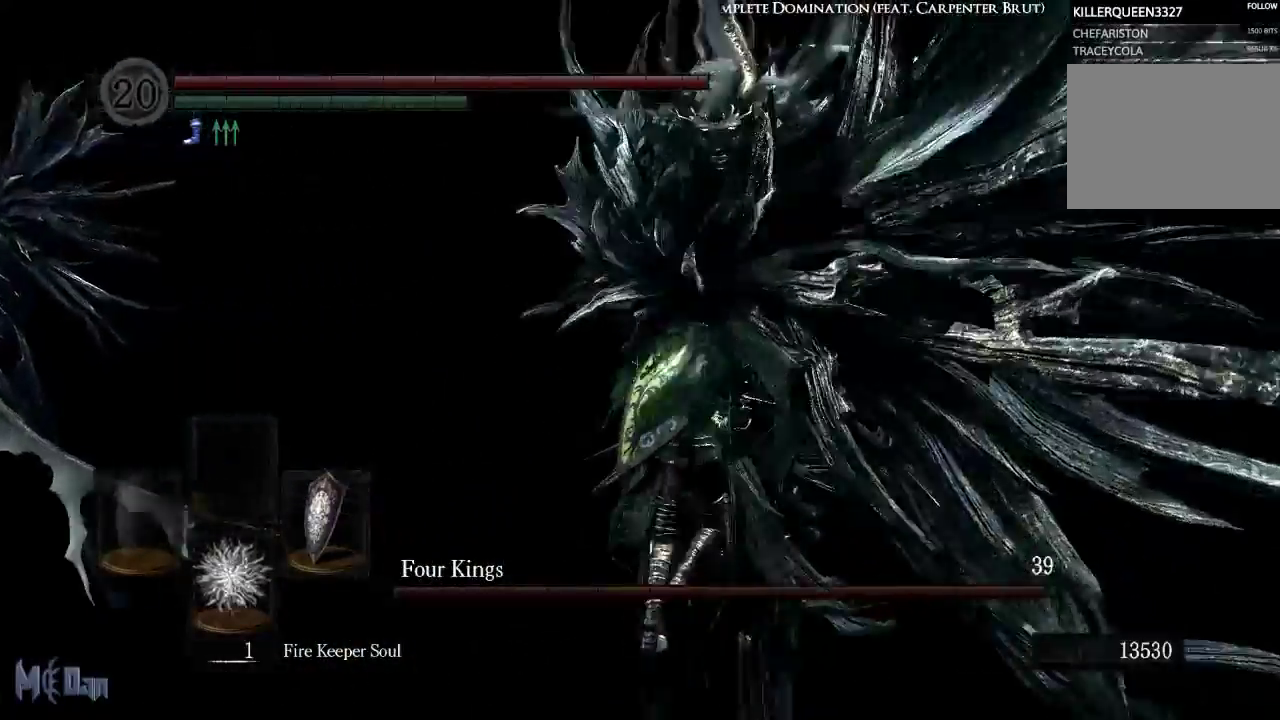
{"buttons": [], "left_stick": "left", "right_stick": "right", "events": [[100, "B", "down"], [200, "left_stick", "up-left"], [233, "B", "up"], [400, "left_stick", "left"], [483, "right_stick", "right"]]}
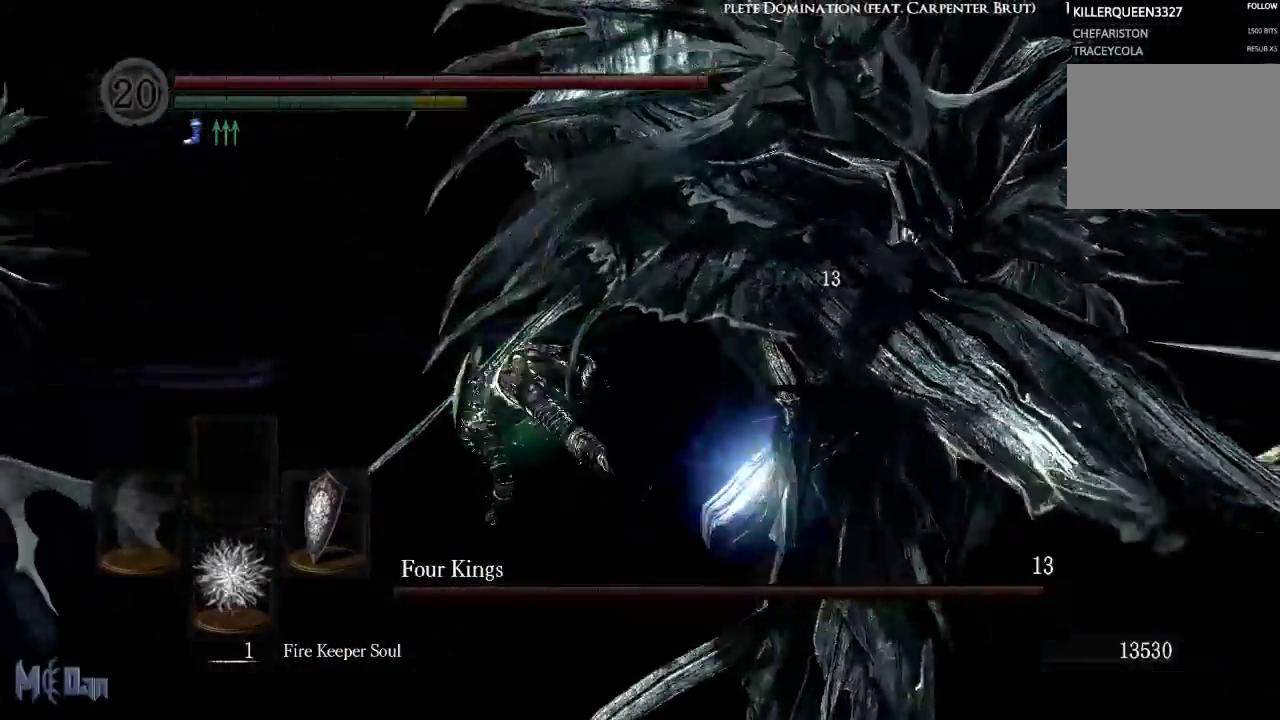
{"buttons": [], "left_stick": "down", "right_stick": "center", "events": [[50, "left_stick", "down-left"], [217, "left_stick", "down"], [450, "right_stick", "center"]]}
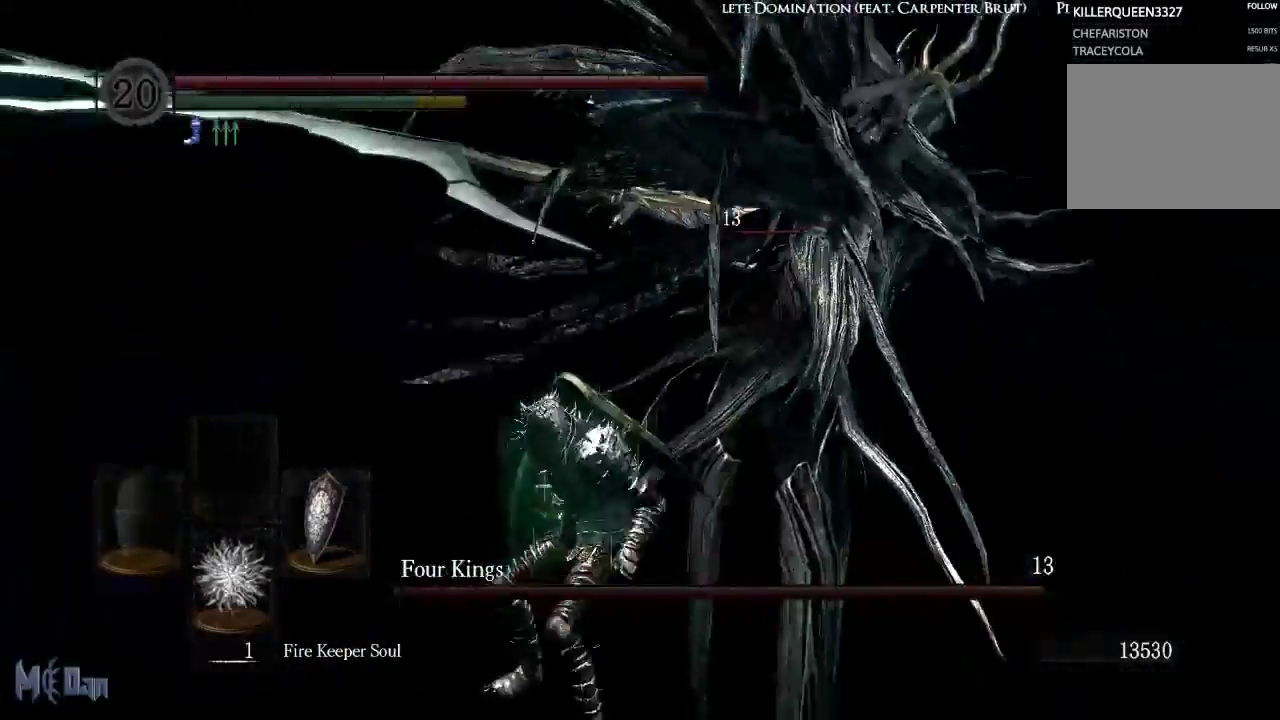
{"buttons": [], "left_stick": "right", "right_stick": "center", "events": [[117, "left_stick", "down-right"], [333, "left_stick", "right"]]}
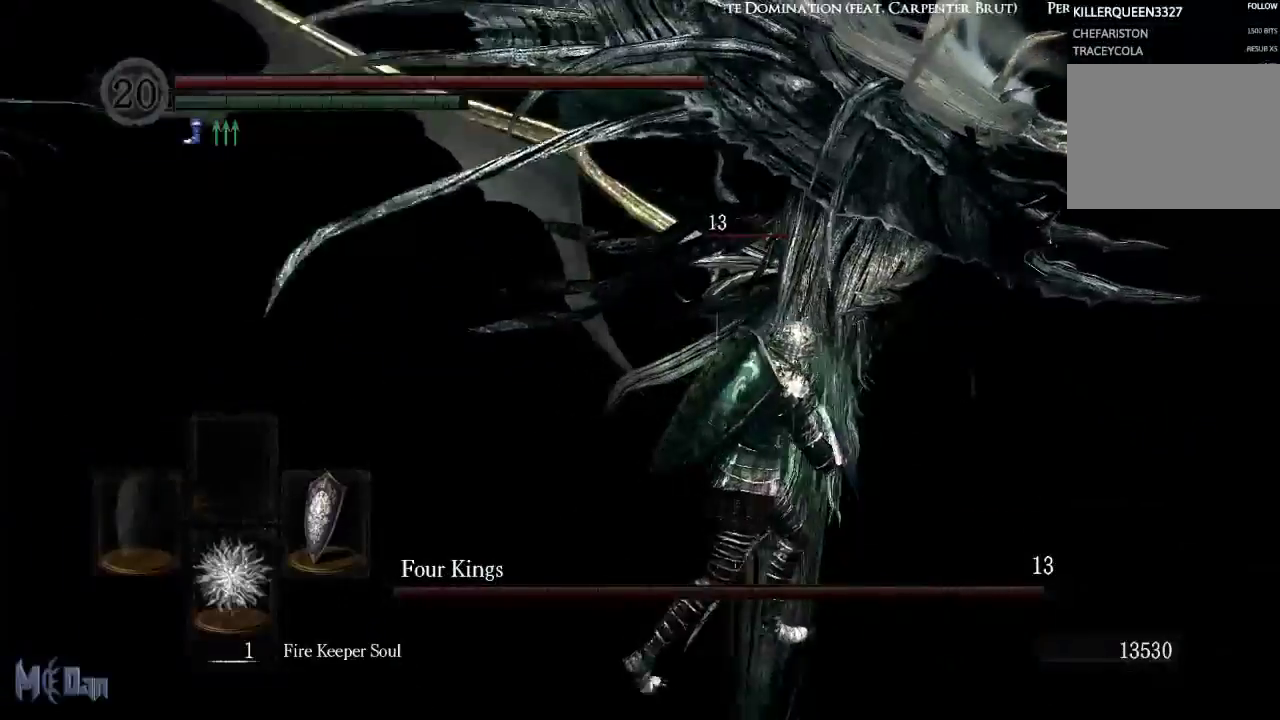
{"buttons": [], "left_stick": "up-right", "right_stick": "left", "events": [[17, "left_stick", "up-right"], [100, "B", "down"], [233, "B", "up"], [383, "right_stick", "left"]]}
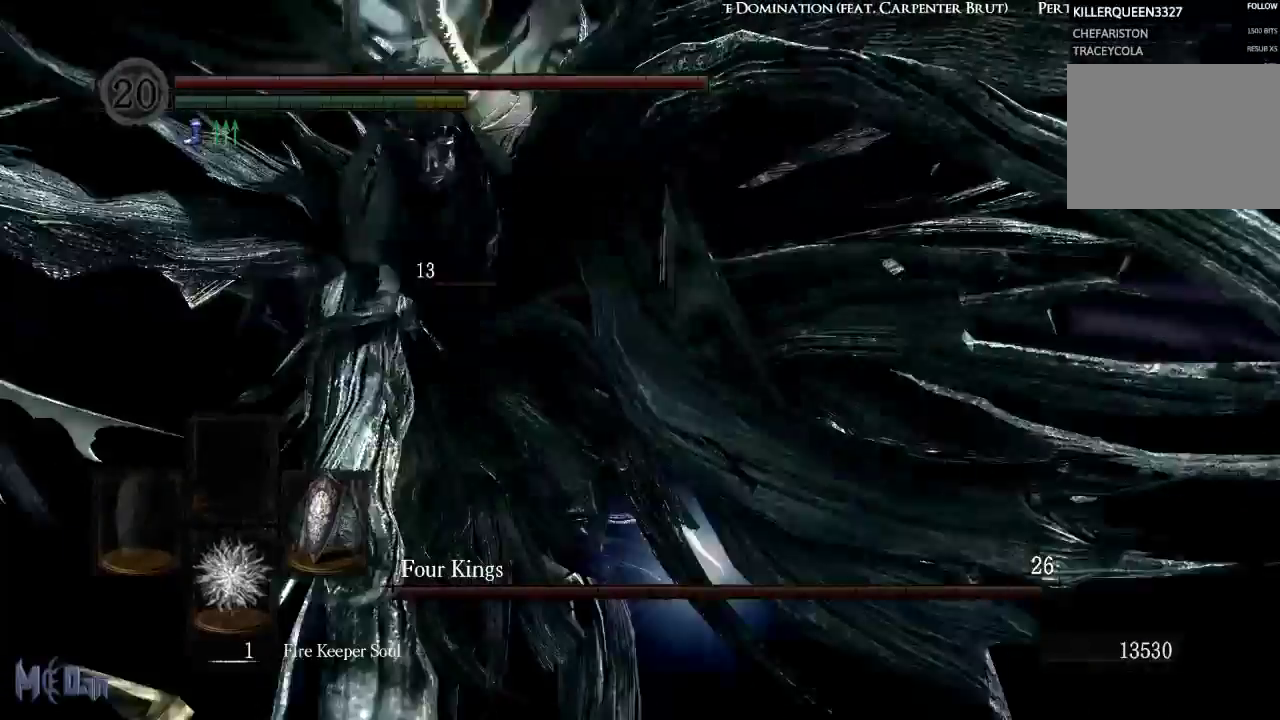
{"buttons": [], "left_stick": "down-right", "right_stick": "left", "events": [[67, "left_stick", "right"], [250, "right_stick", "center"], [317, "left_stick", "down-right"], [483, "right_stick", "left"]]}
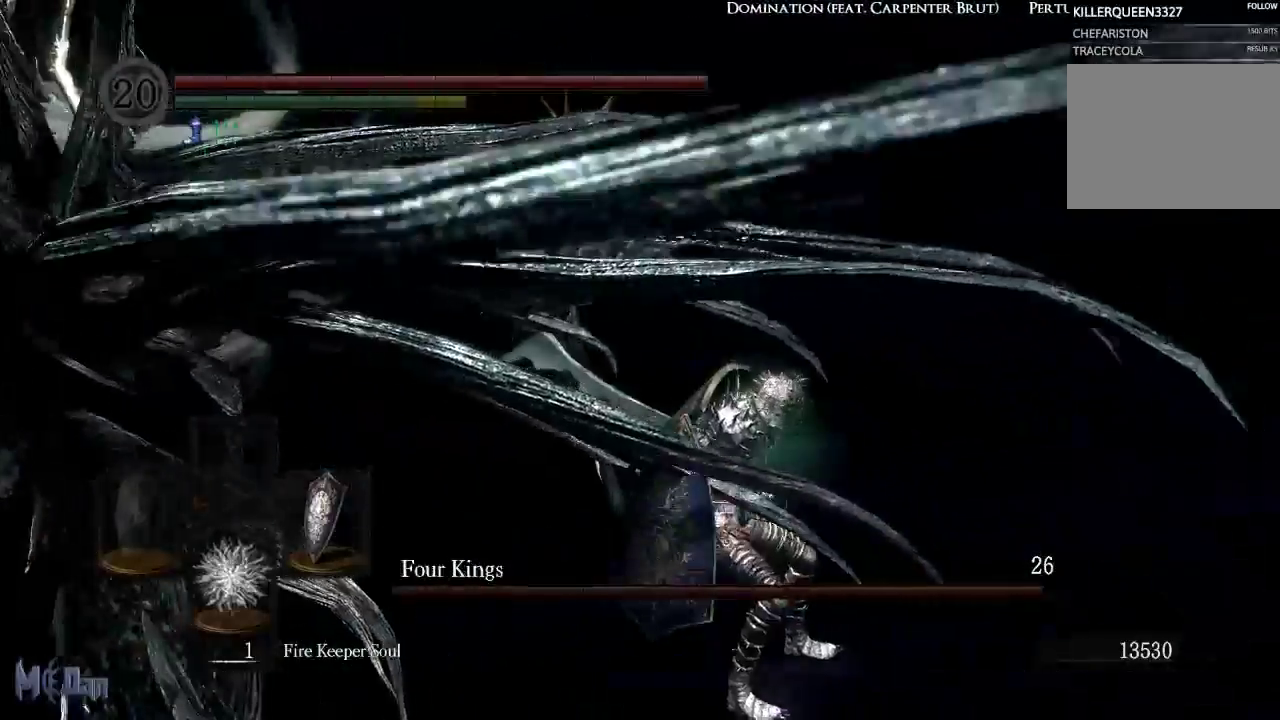
{"buttons": [], "left_stick": "down-right", "right_stick": "center", "events": [[267, "right_stick", "center"]]}